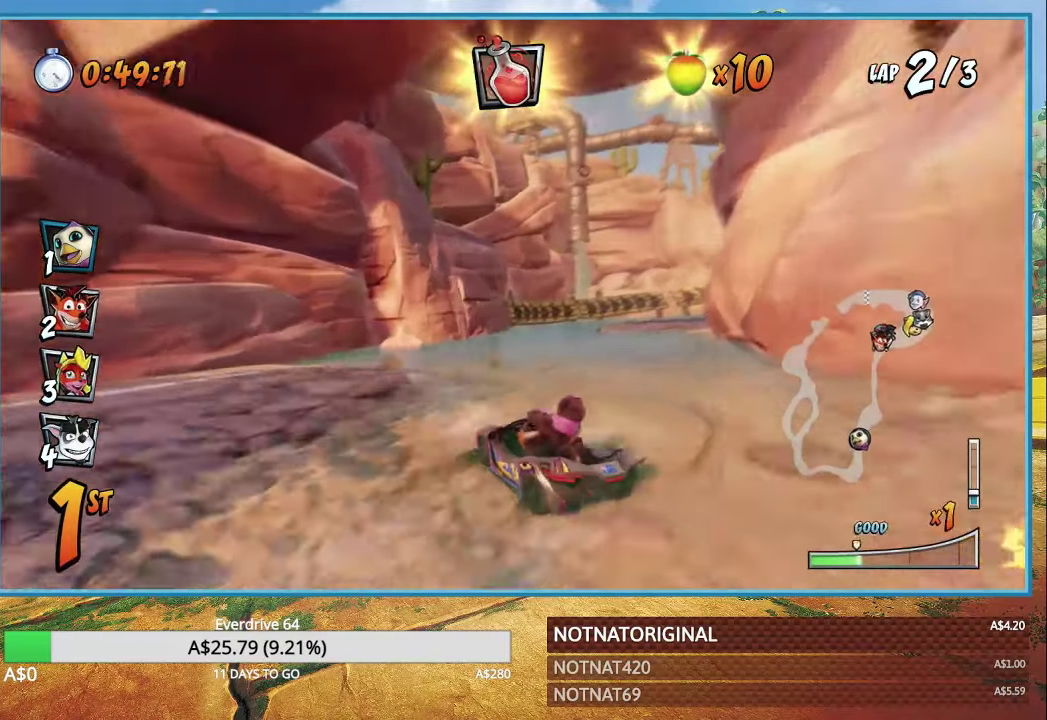
Gameplay with a controller (PlayStation layout); each line is a JSON object with the inputs held at the frame after it (dt_ms = milliseconds from this image to that frame). "button_events" lists button changes between this image and that frame as [ms after this image, input, new state], when the widget could be followed in between (sticks are given only as held states).
{"dt_ms": 500, "buttons": ["CROSS", "R1"], "left_stick": "right", "right_stick": "center", "button_events": [[17, "L1", "up"]]}
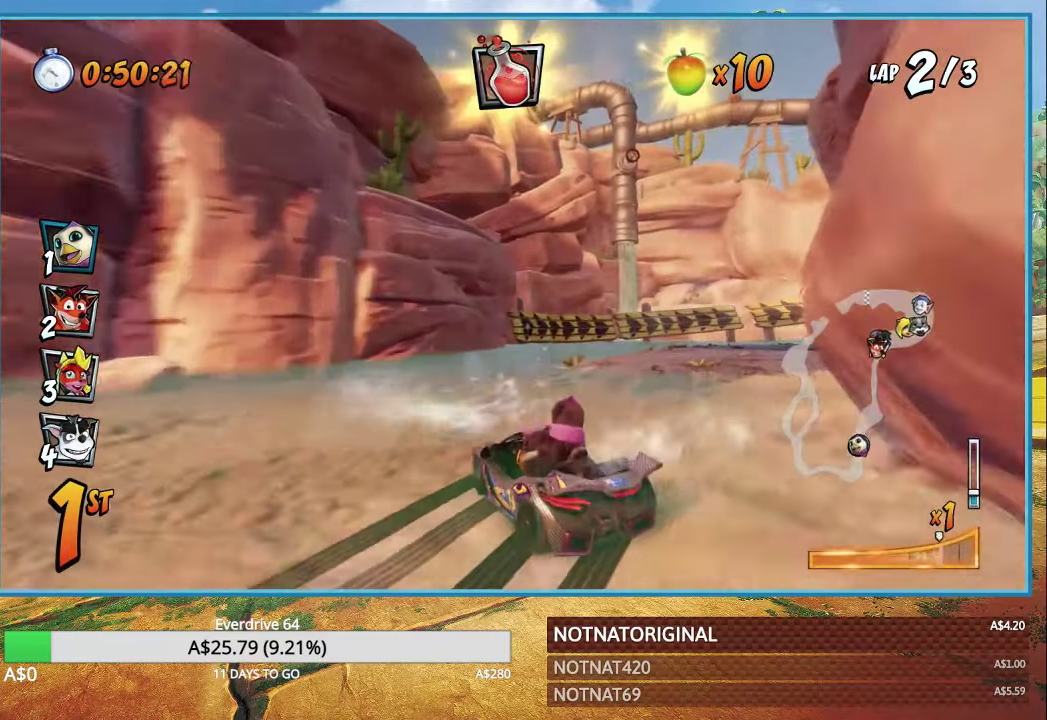
{"dt_ms": 500, "buttons": ["CROSS"], "left_stick": "up", "right_stick": "center", "button_events": [[167, "L1", "down"], [217, "R1", "up"], [250, "L1", "up"], [350, "R1", "down"], [450, "R1", "up"]]}
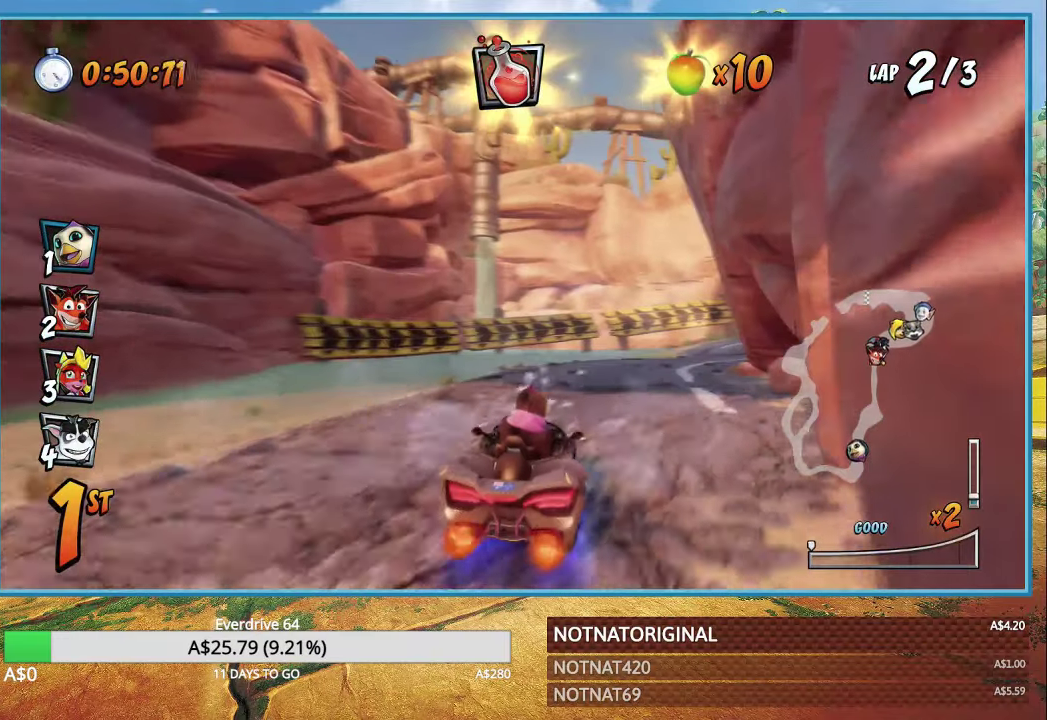
{"dt_ms": 500, "buttons": ["CROSS", "R1"], "left_stick": "right", "right_stick": "center", "button_events": [[267, "R1", "down"]]}
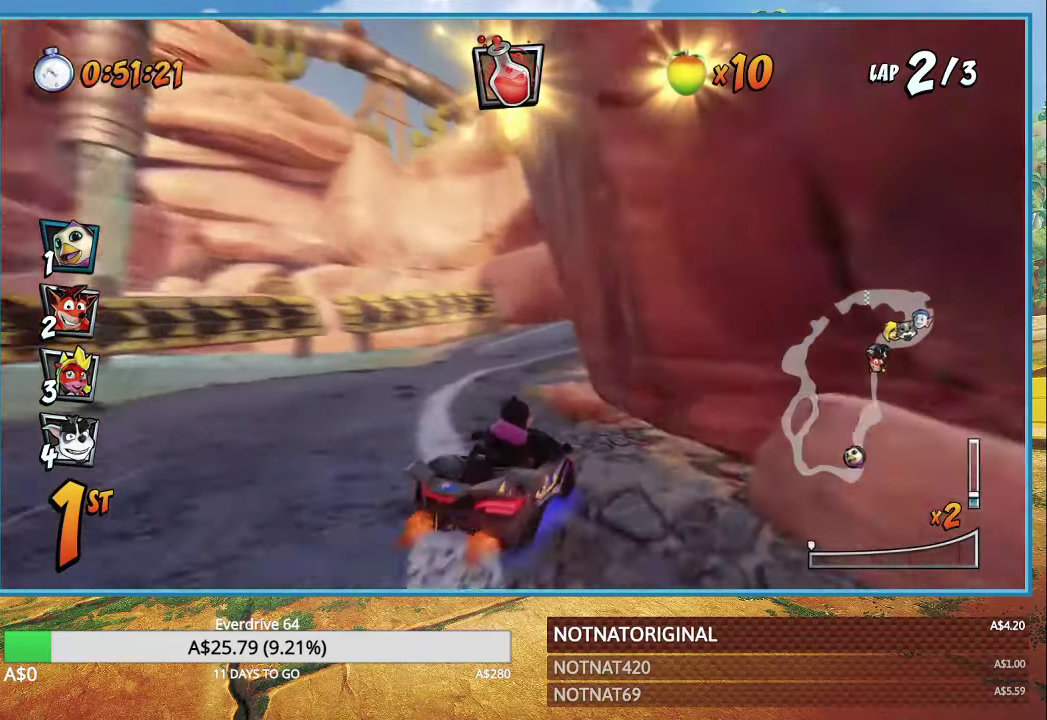
{"dt_ms": 500, "buttons": ["CROSS"], "left_stick": "right", "right_stick": "center", "button_events": [[433, "R1", "up"]]}
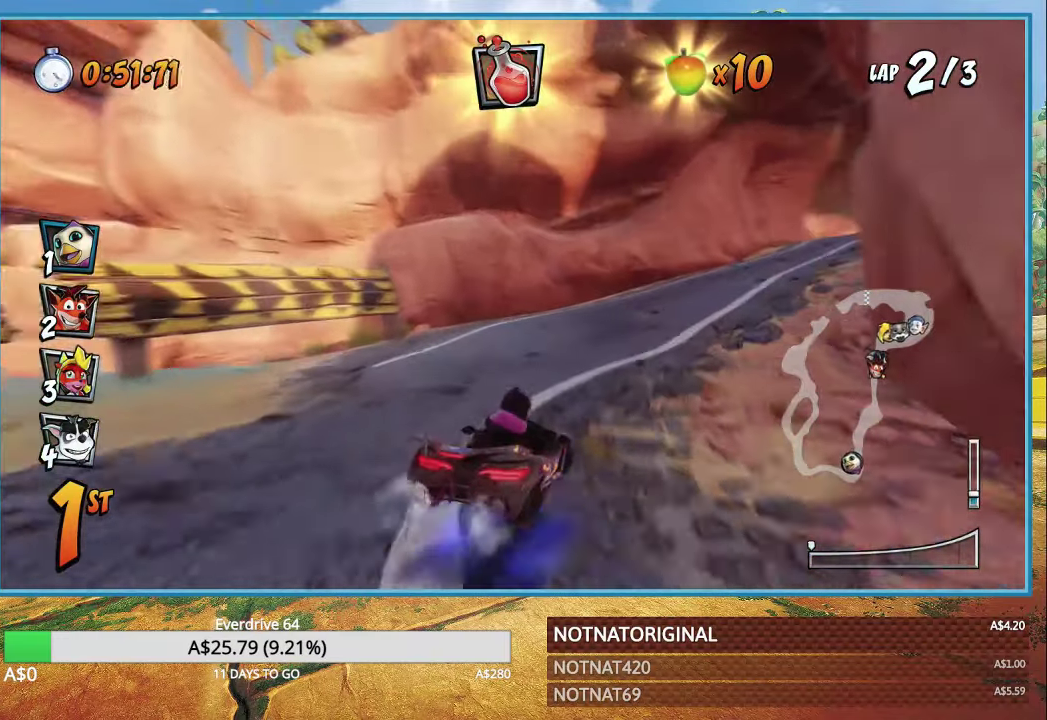
{"dt_ms": 500, "buttons": ["CROSS"], "left_stick": "right", "right_stick": "center", "button_events": [[67, "R1", "down"], [267, "R1", "up"]]}
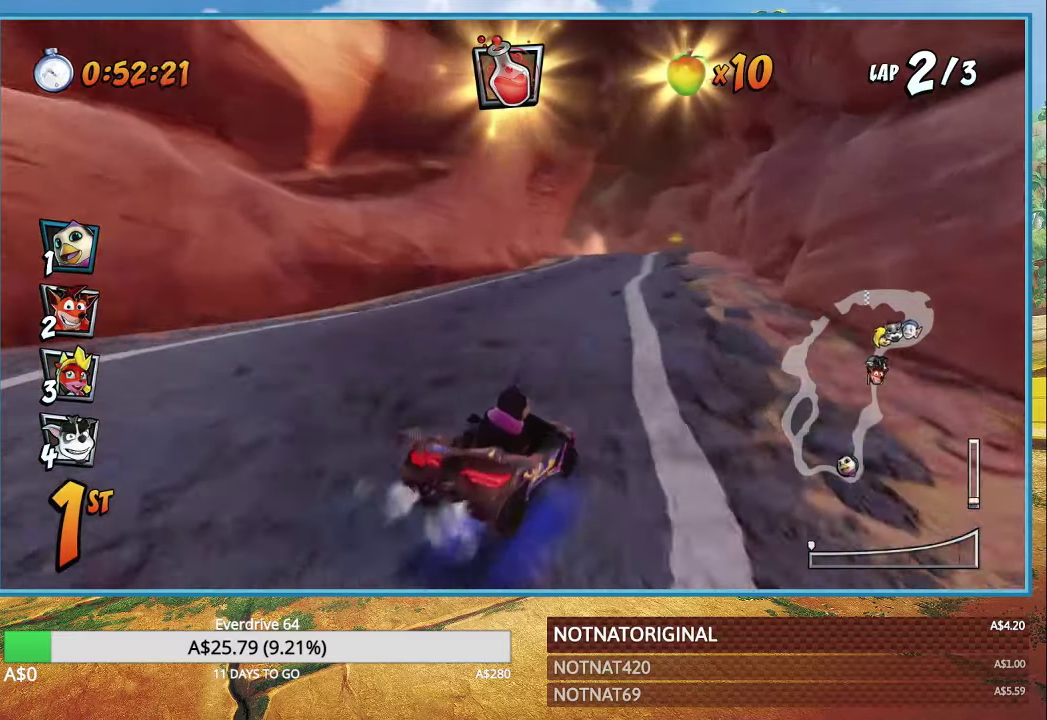
{"dt_ms": 500, "buttons": ["CROSS"], "left_stick": "center", "right_stick": "center", "button_events": [[17, "R1", "down"], [167, "R1", "up"], [284, "CIRCLE", "down"], [417, "CIRCLE", "up"]]}
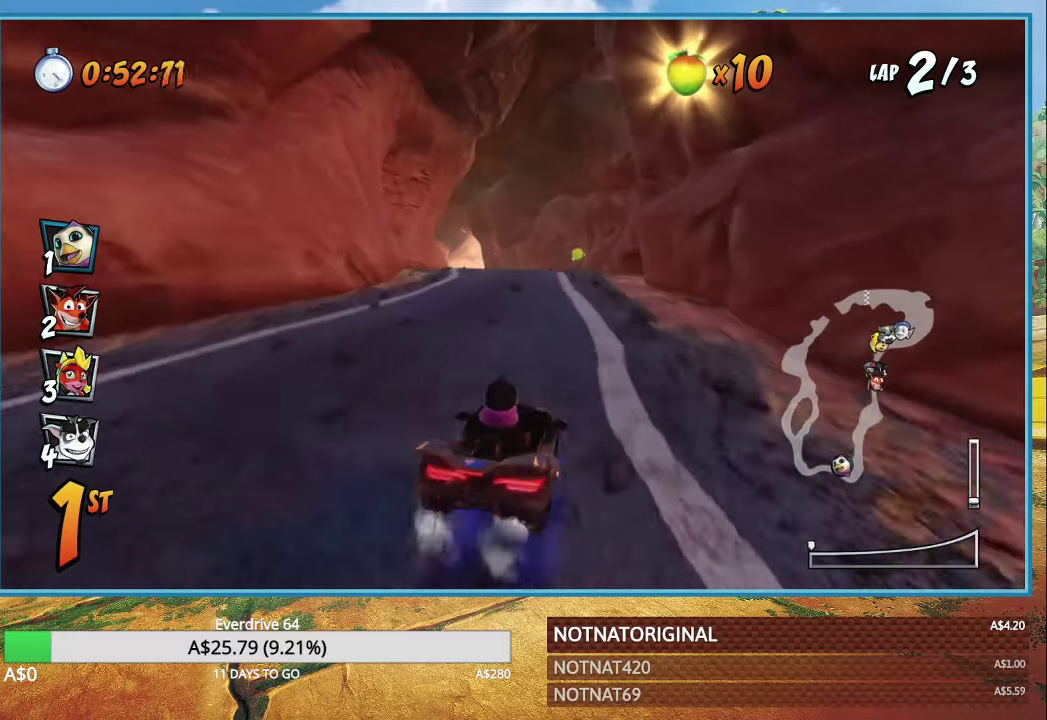
{"dt_ms": 1000, "buttons": ["CROSS"], "left_stick": "center", "right_stick": "center", "button_events": [[50, "R1", "down"], [167, "R1", "up"]]}
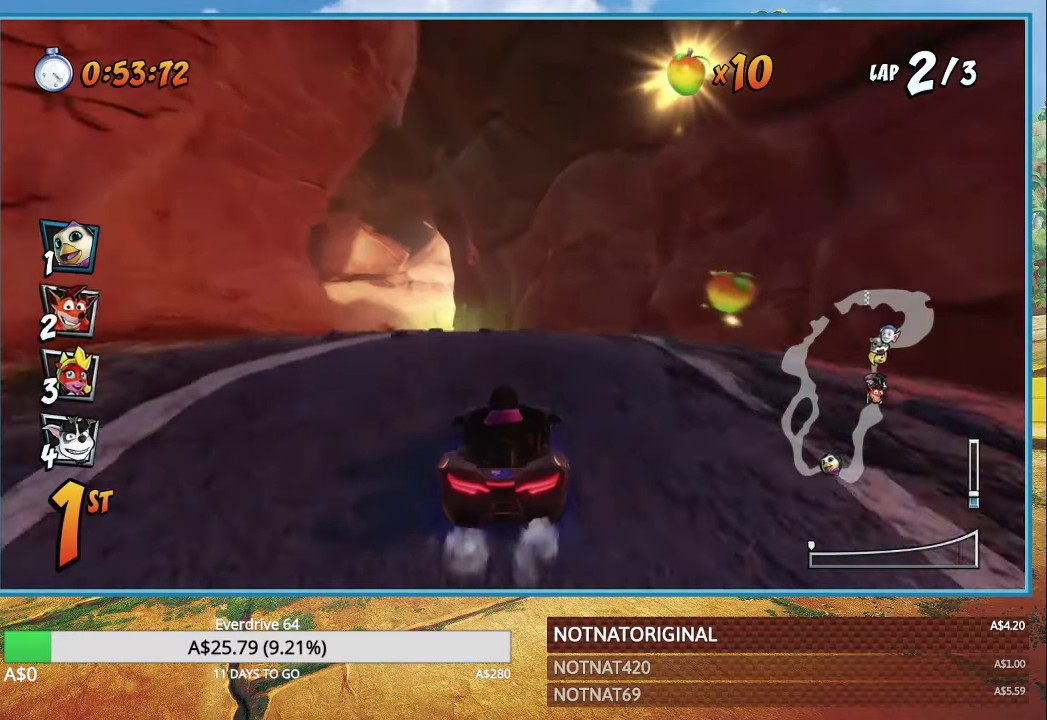
{"dt_ms": 500, "buttons": ["CROSS"], "left_stick": "left", "right_stick": "center", "button_events": []}
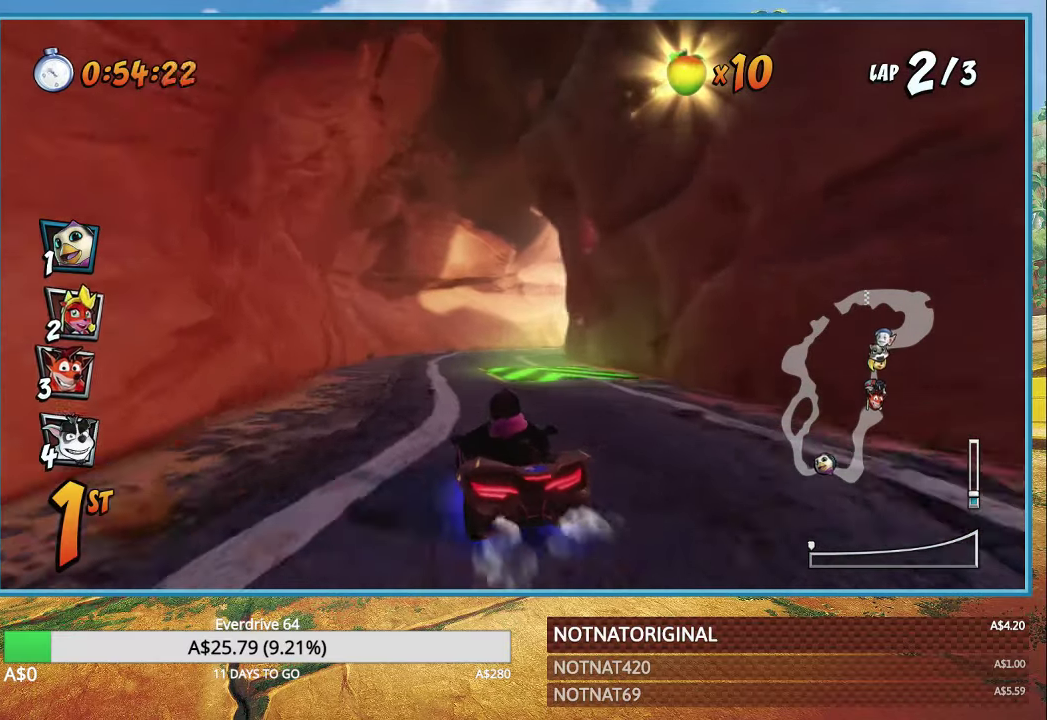
{"dt_ms": 500, "buttons": ["CROSS", "R1"], "left_stick": "center", "right_stick": "center", "button_events": [[284, "R1", "down"]]}
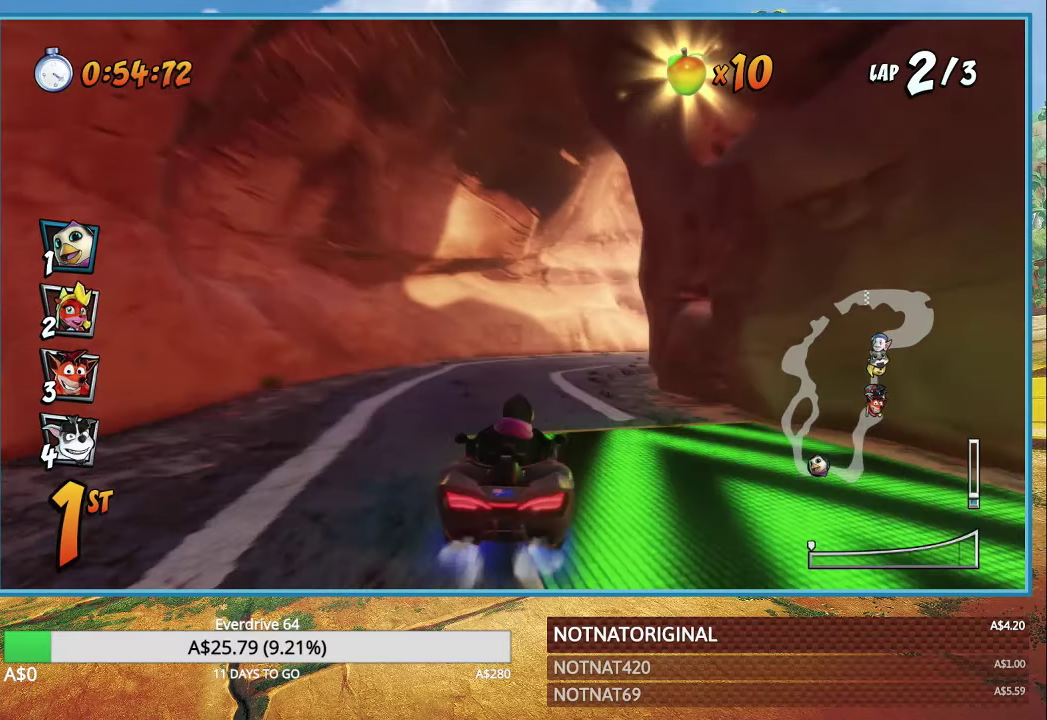
{"dt_ms": 500, "buttons": ["CROSS", "R1"], "left_stick": "down-right", "right_stick": "center", "button_events": []}
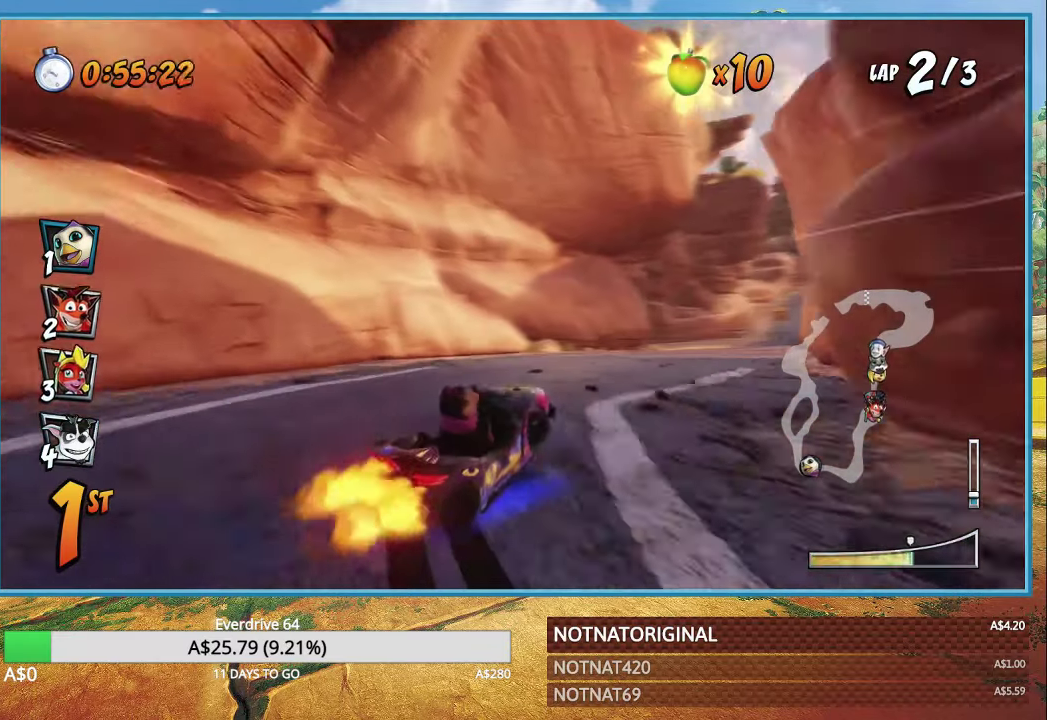
{"dt_ms": 500, "buttons": ["CROSS", "R1"], "left_stick": "down-right", "right_stick": "center", "button_events": [[300, "L1", "down"], [334, "R1", "up"], [417, "L1", "up"], [434, "R1", "down"]]}
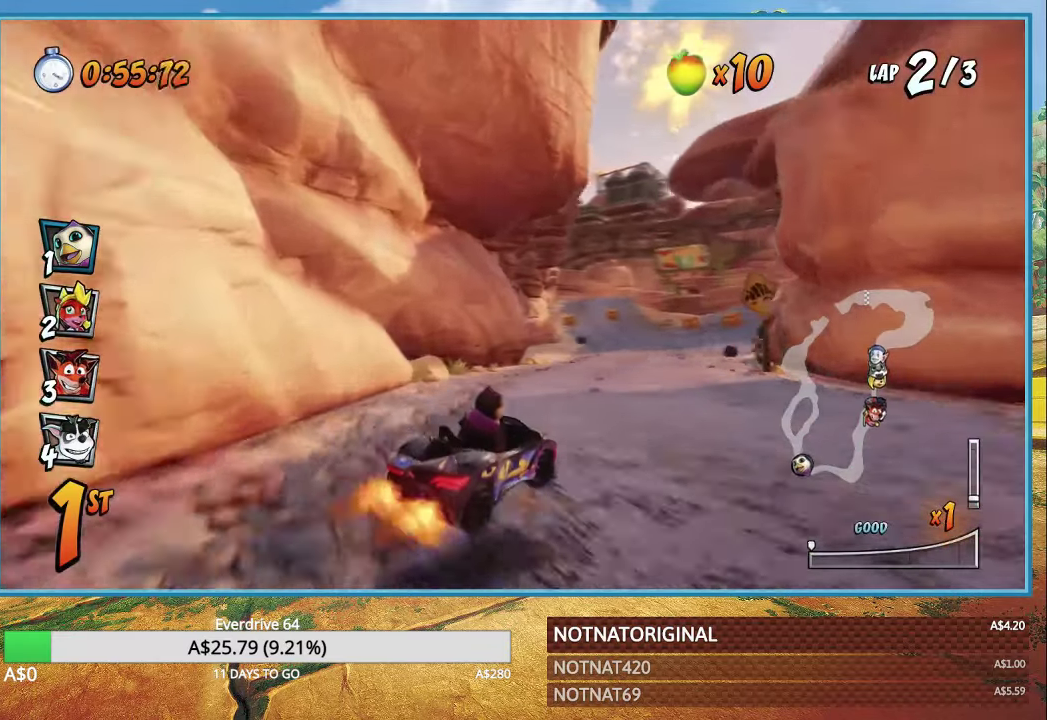
{"dt_ms": 500, "buttons": ["CROSS", "R1"], "left_stick": "down-right", "right_stick": "center", "button_events": []}
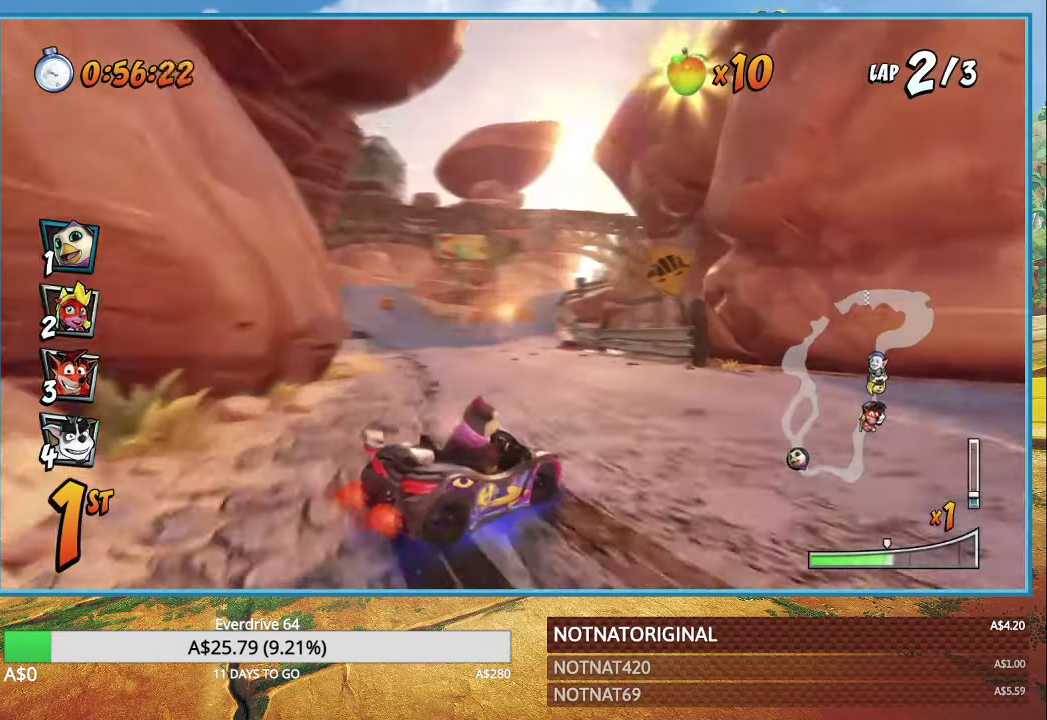
{"dt_ms": 500, "buttons": ["CROSS", "L1", "R1"], "left_stick": "left", "right_stick": "center", "button_events": [[434, "L1", "down"]]}